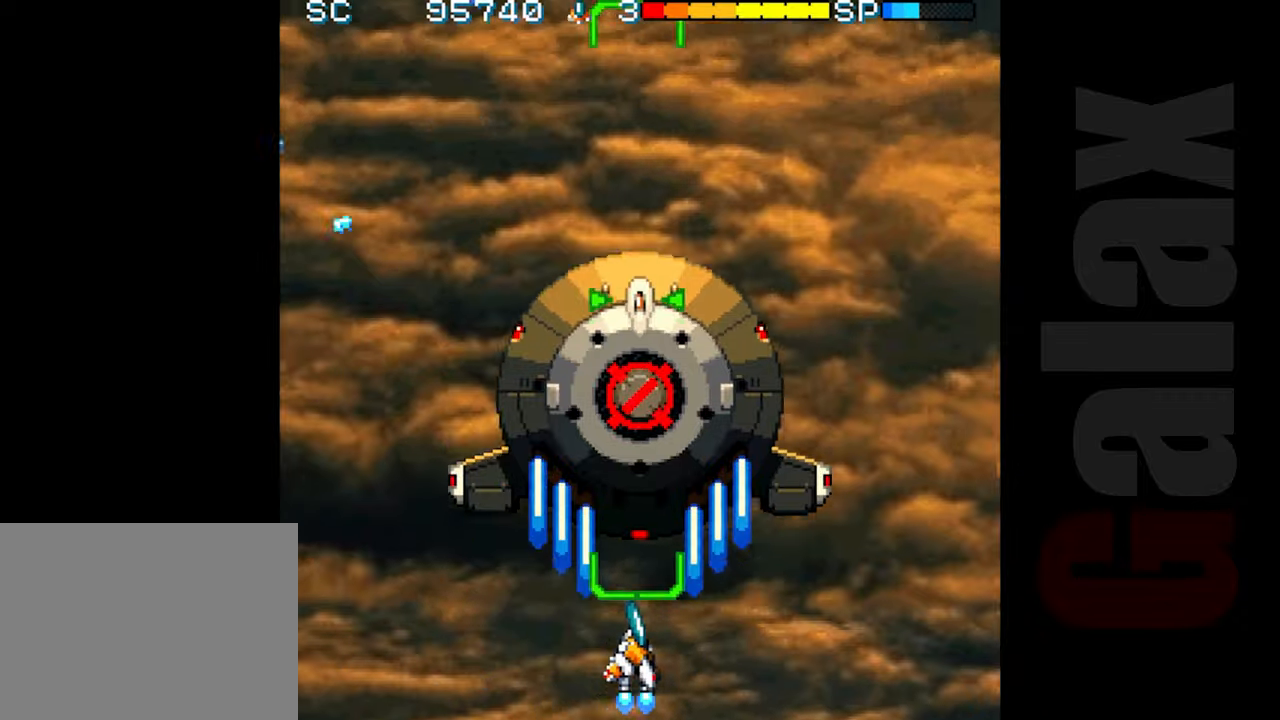
Gameplay with a controller (Xbox layout); each line is a JSON object with the inputs held at the frame after it. "events" lists button and stick changes between this image and that frame as [ms after this image, input, new state], when the widget could be followed in between. Not read: right_stick.
{"buttons": ["R2"], "left_stick": "center", "events": []}
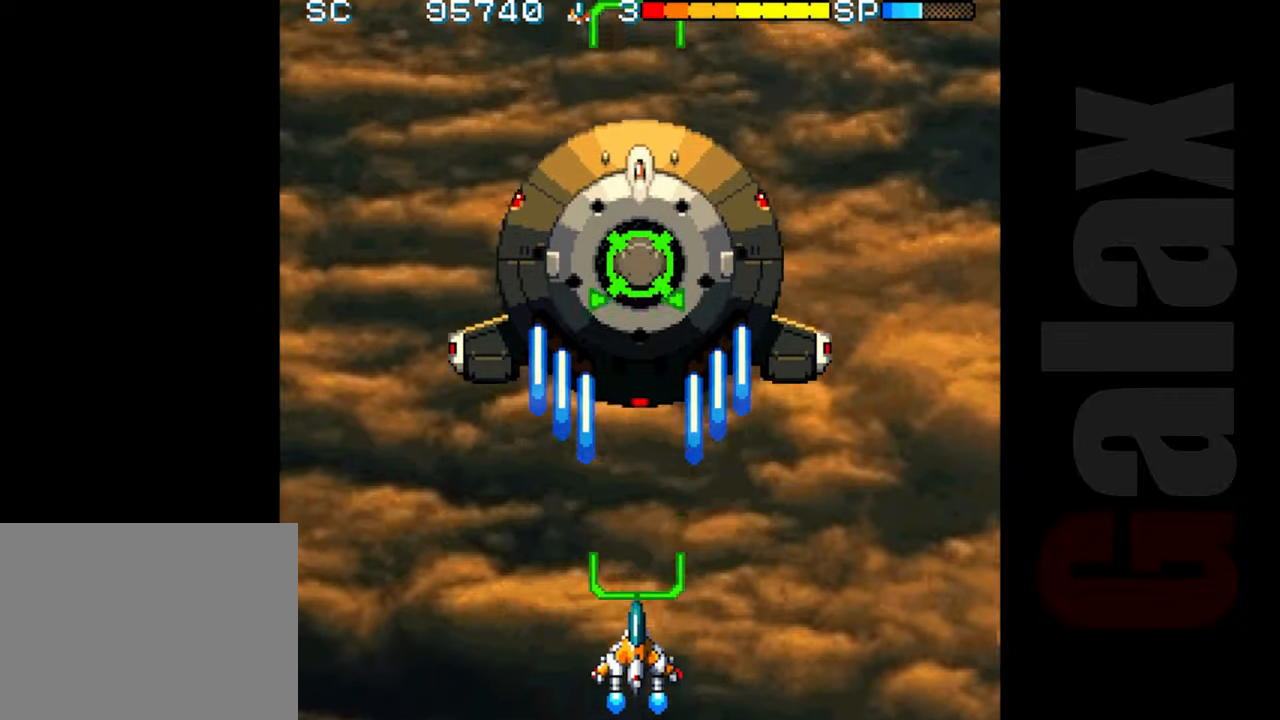
{"buttons": ["R2"], "left_stick": "up-left", "events": [[350, "left_stick", "up-left"]]}
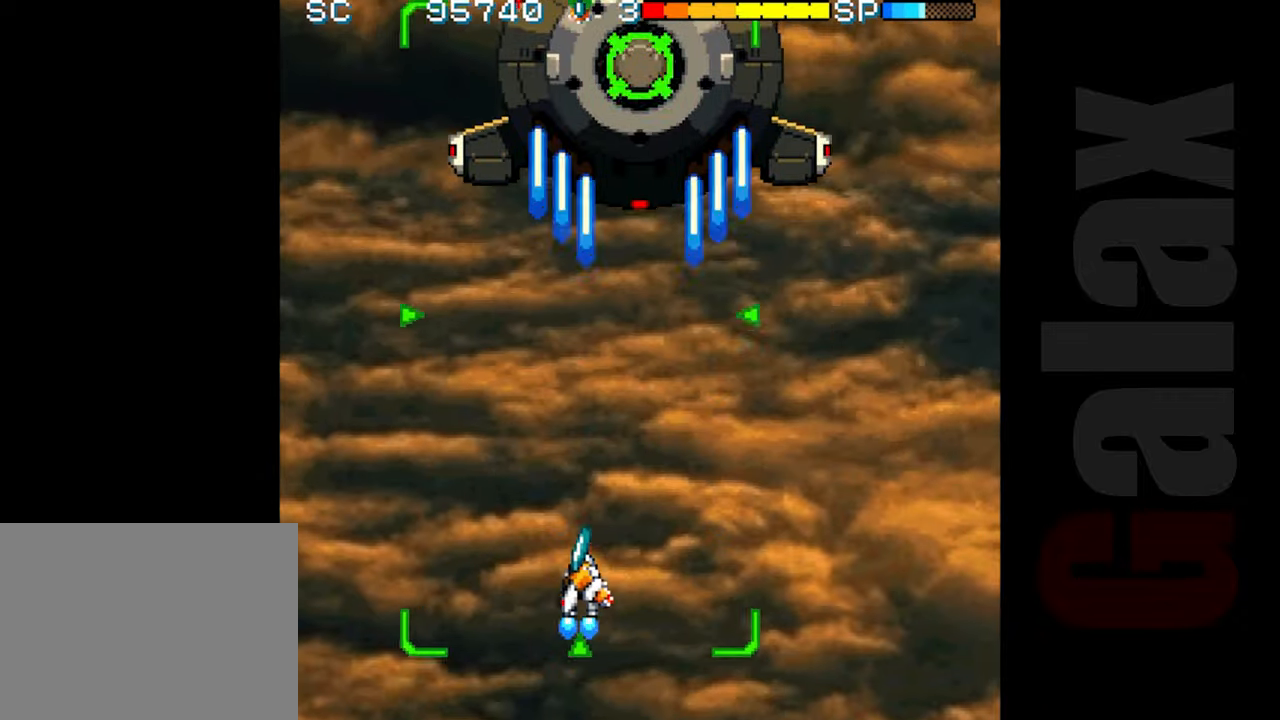
{"buttons": ["R2"], "left_stick": "center", "events": [[33, "left_stick", "center"]]}
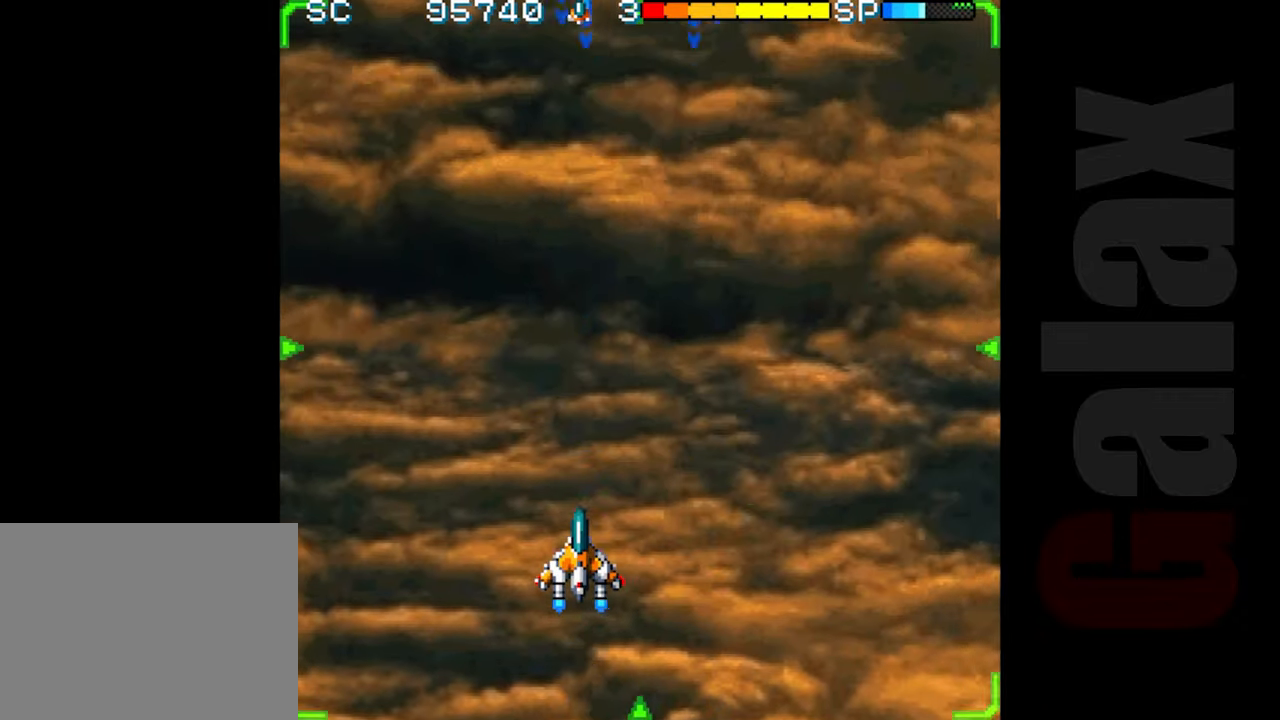
{"buttons": ["R2"], "left_stick": "right", "events": [[50, "left_stick", "right"], [283, "left_stick", "up"], [417, "left_stick", "right"]]}
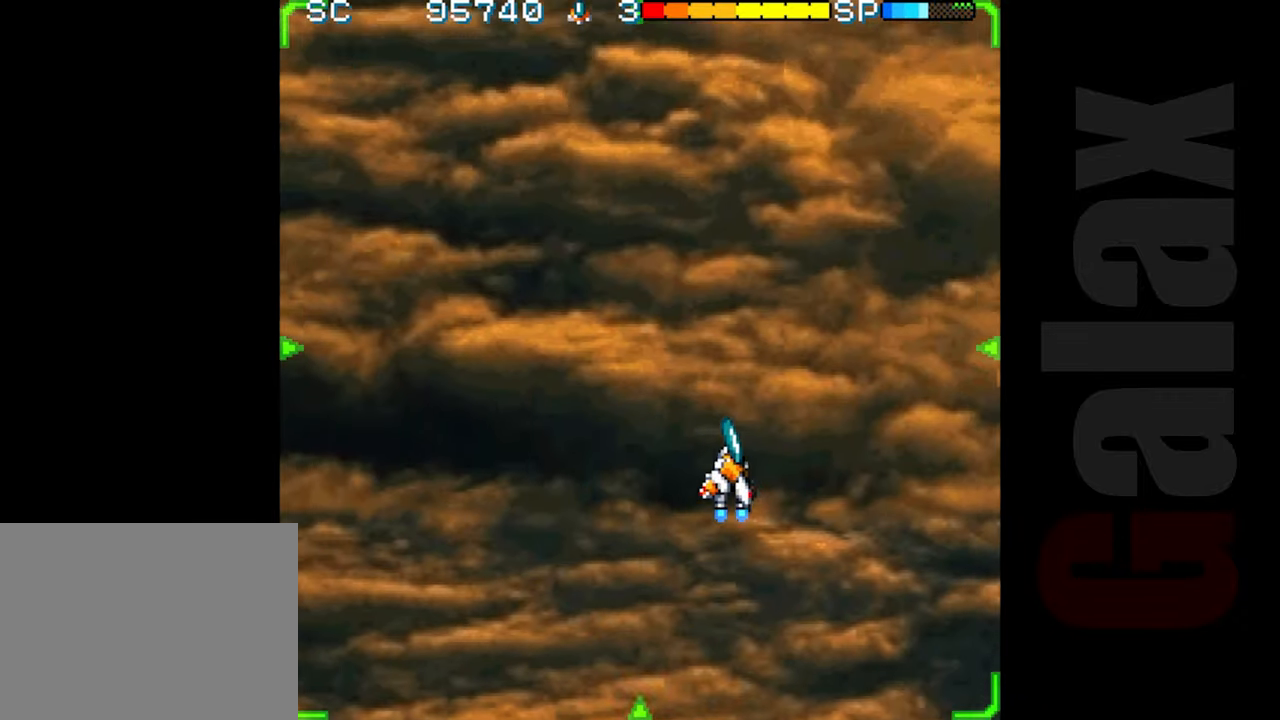
{"buttons": ["R2"], "left_stick": "center", "events": [[50, "left_stick", "center"]]}
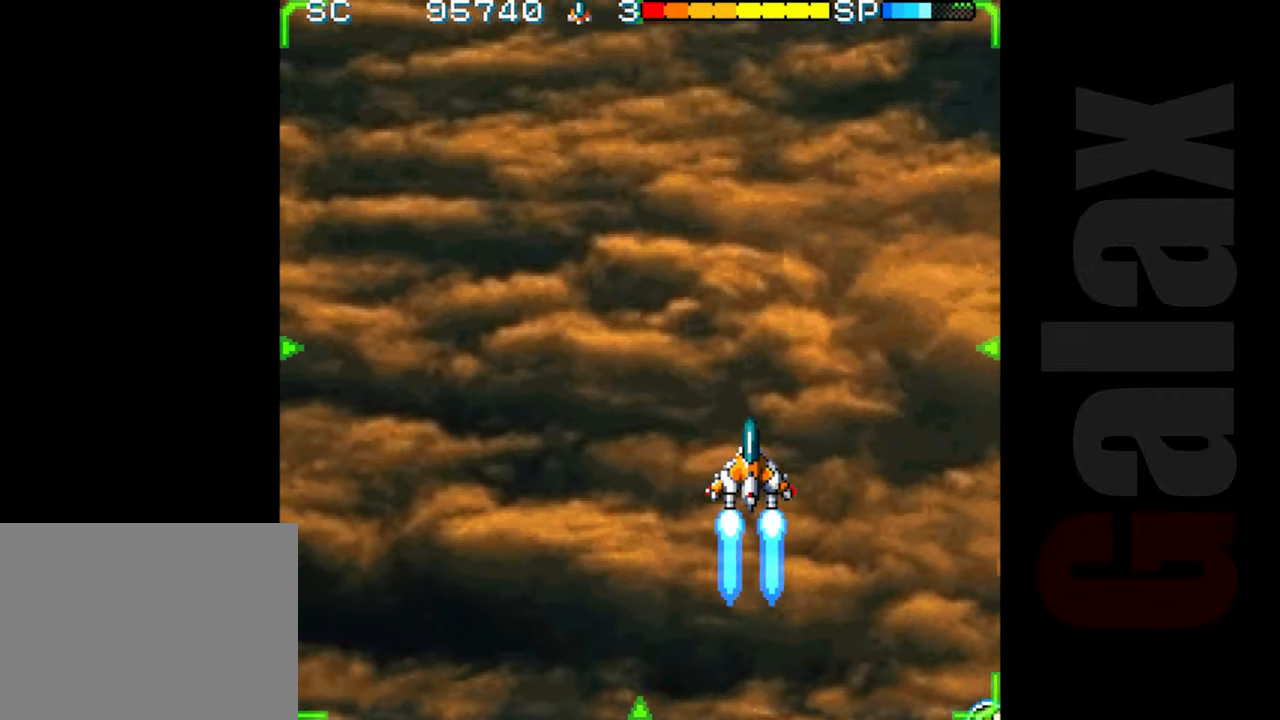
{"buttons": ["R2"], "left_stick": "down-left", "events": [[467, "left_stick", "down-left"]]}
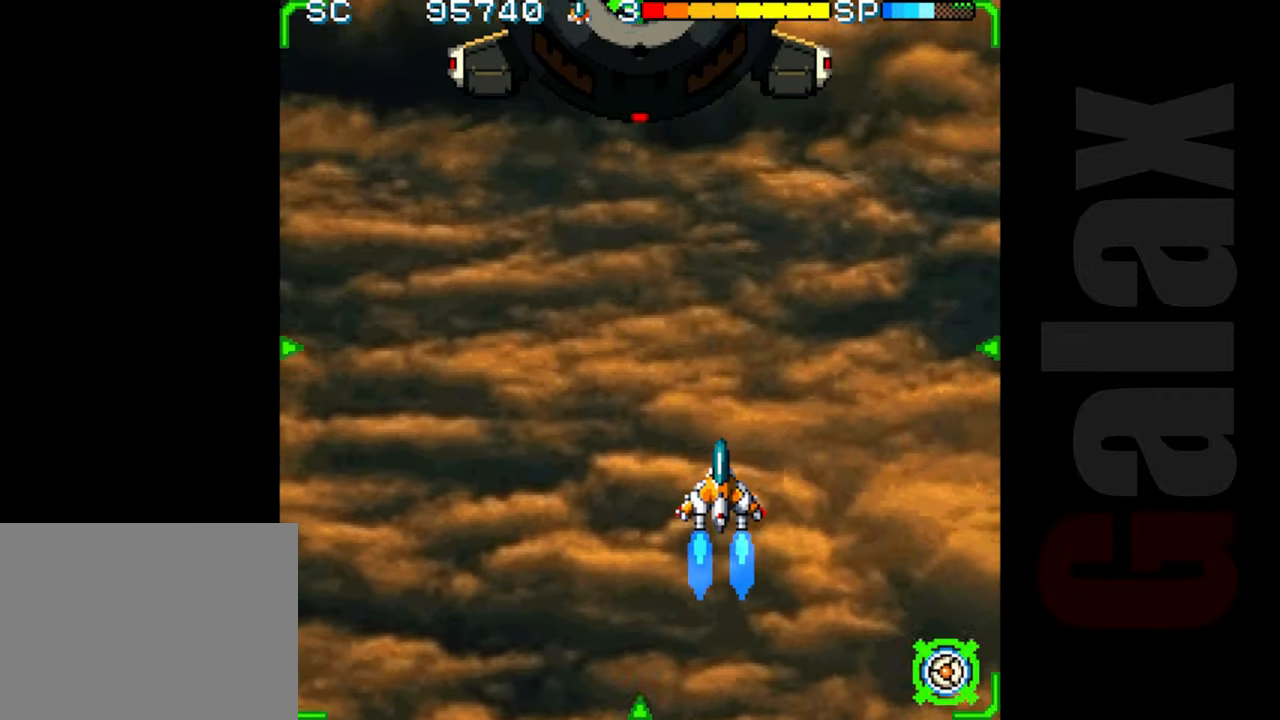
{"buttons": ["R2"], "left_stick": "center", "events": [[117, "left_stick", "center"]]}
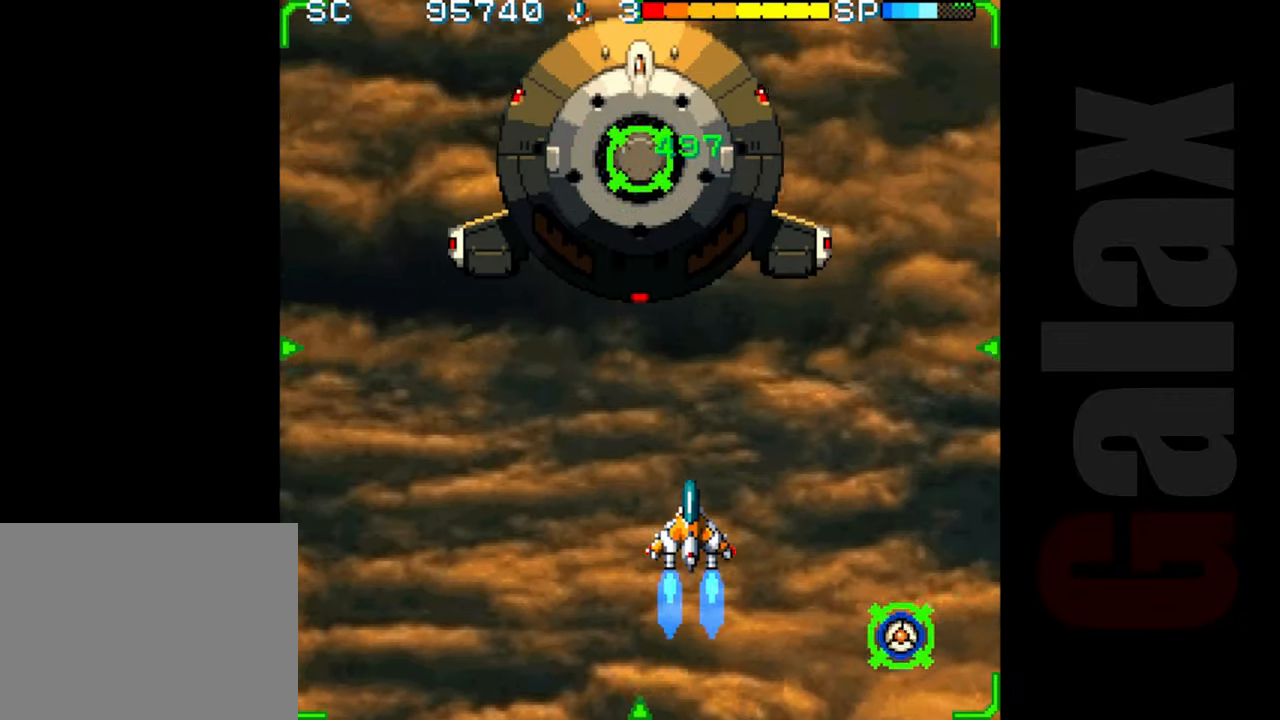
{"buttons": ["R2"], "left_stick": "down", "events": [[233, "left_stick", "left"], [317, "left_stick", "center"], [383, "left_stick", "down"]]}
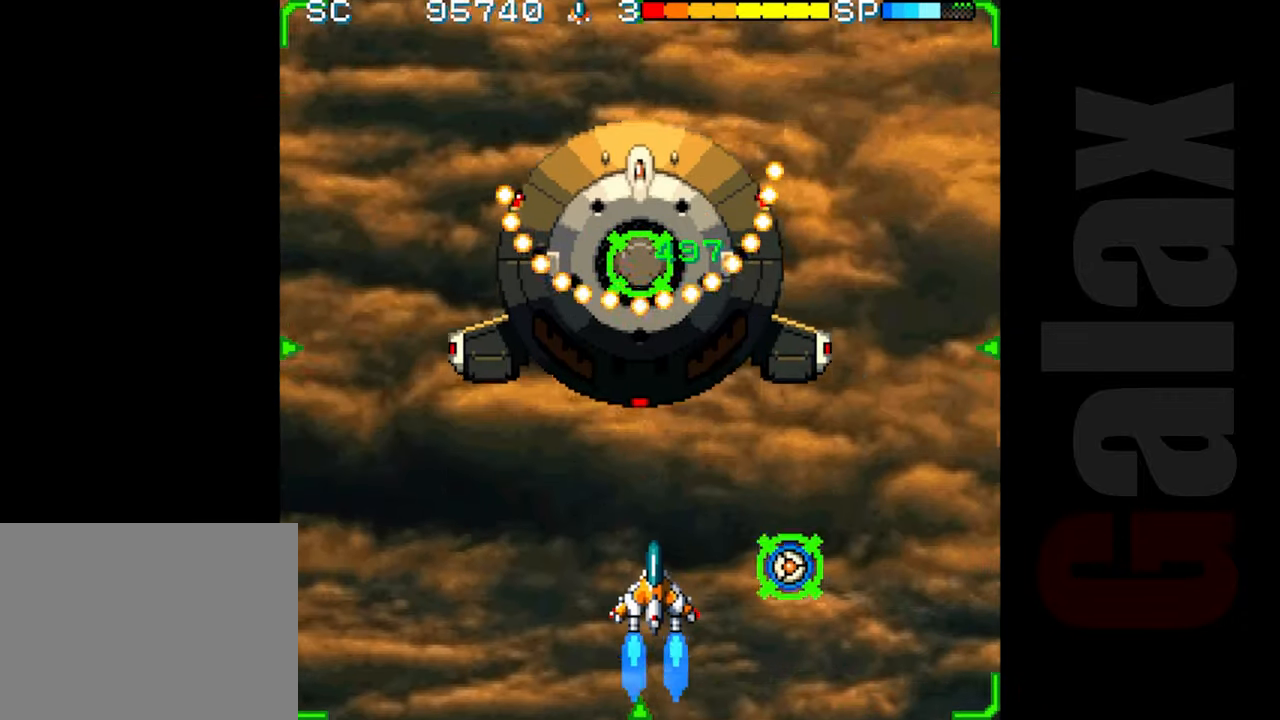
{"buttons": ["B"], "left_stick": "down-right", "events": [[83, "left_stick", "center"], [183, "R2", "up"], [283, "B", "down"], [317, "X", "down"], [333, "R2", "down"], [400, "R2", "up"], [400, "X", "up"], [467, "left_stick", "down-right"]]}
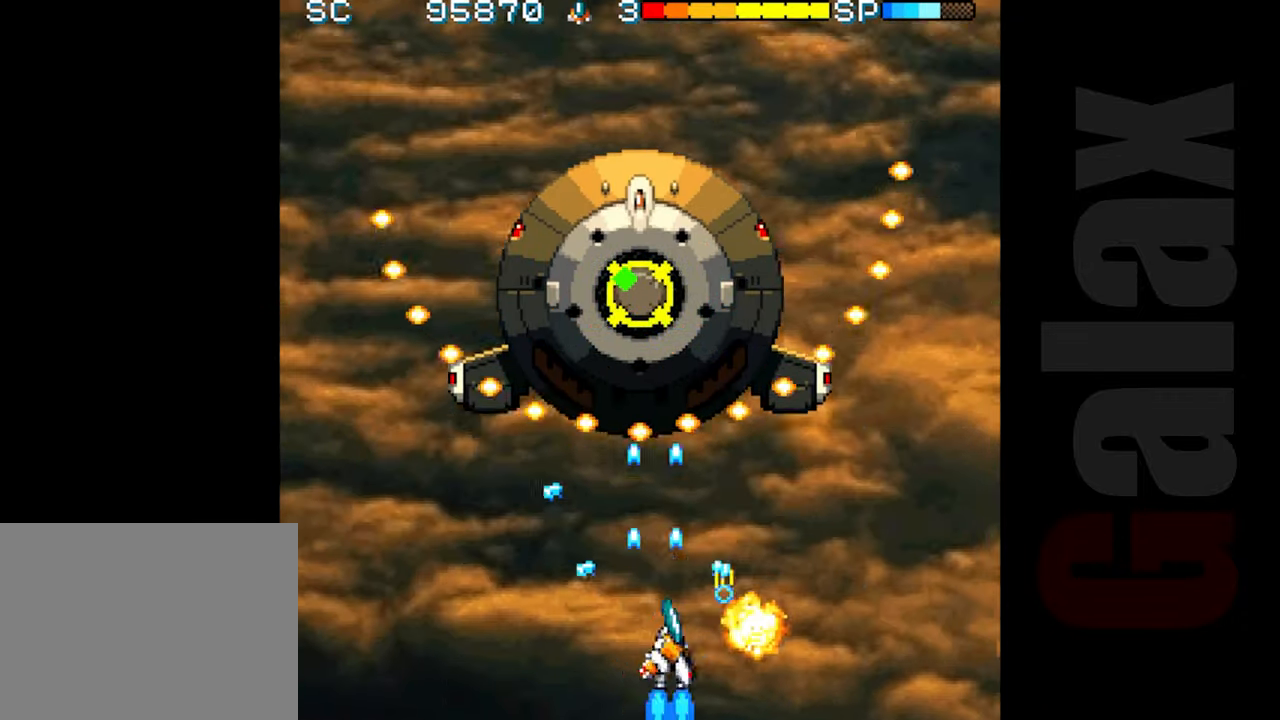
{"buttons": ["R2"], "left_stick": "right", "events": [[83, "left_stick", "center"], [233, "left_stick", "right"], [283, "B", "up"], [317, "R2", "down"], [317, "left_stick", "center"], [450, "left_stick", "right"]]}
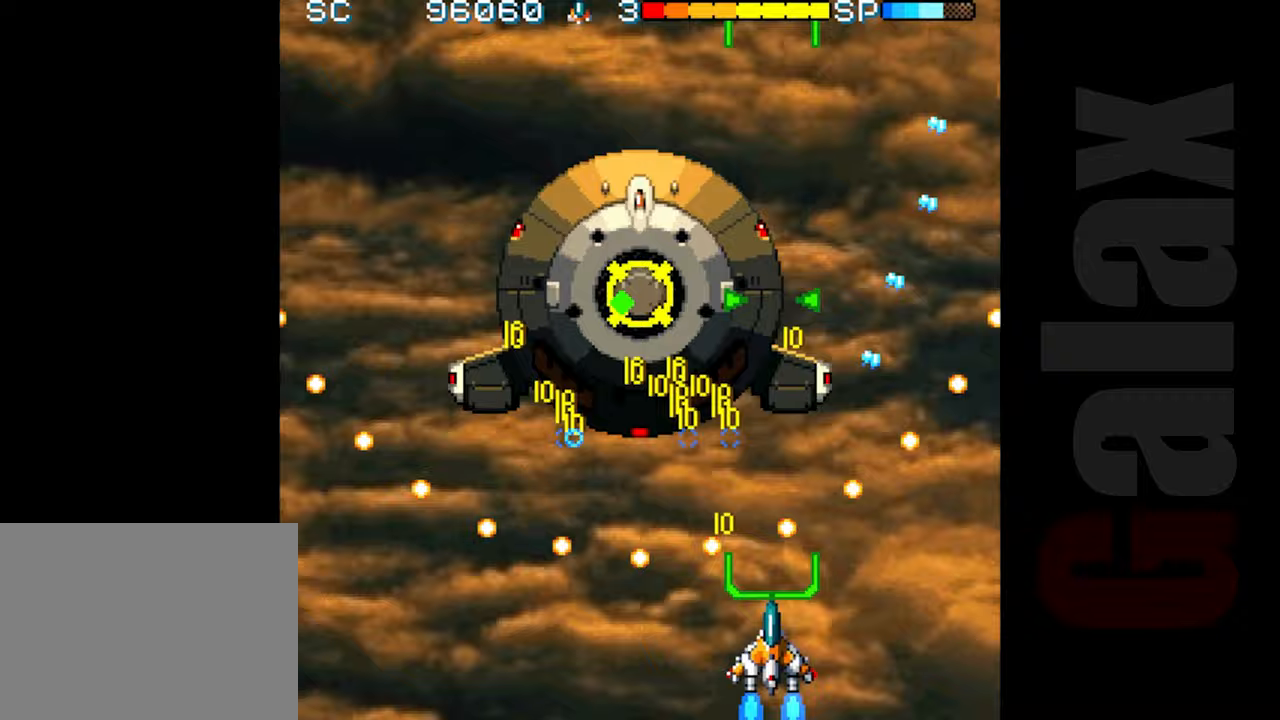
{"buttons": ["R2"], "left_stick": "up-left", "events": [[50, "left_stick", "center"], [467, "left_stick", "up-left"]]}
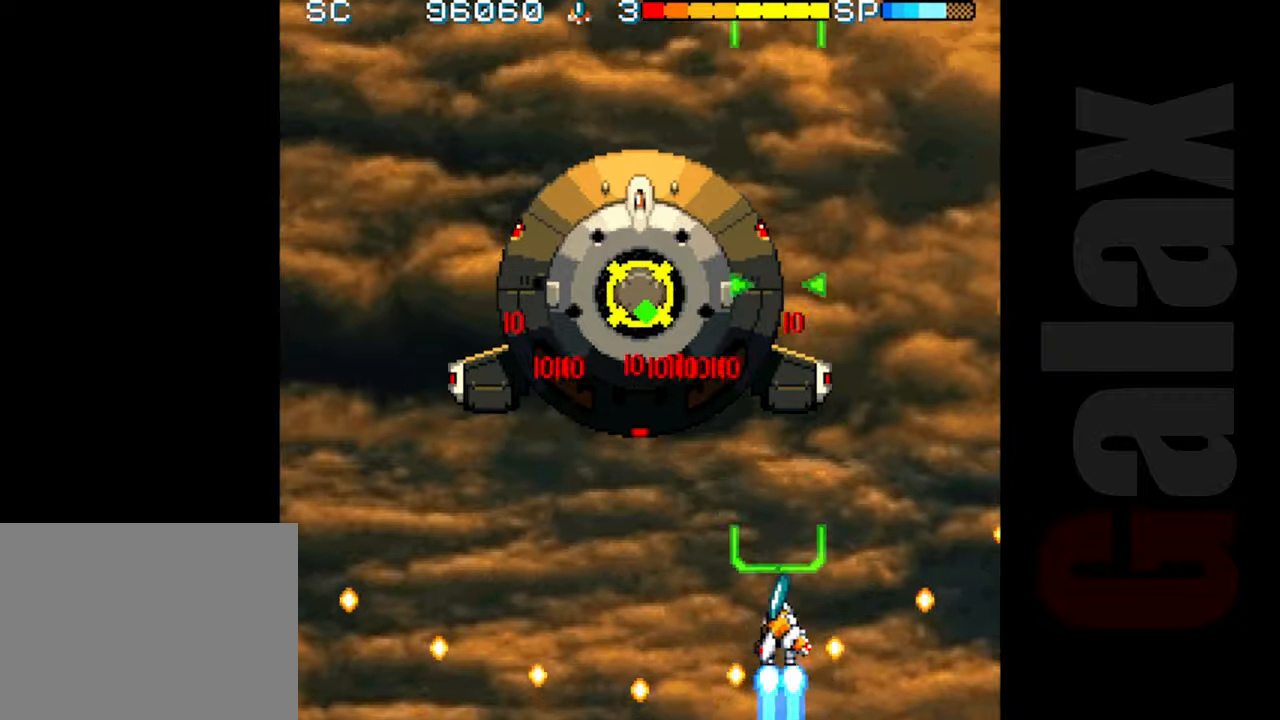
{"buttons": ["R2"], "left_stick": "center", "events": [[67, "left_stick", "center"]]}
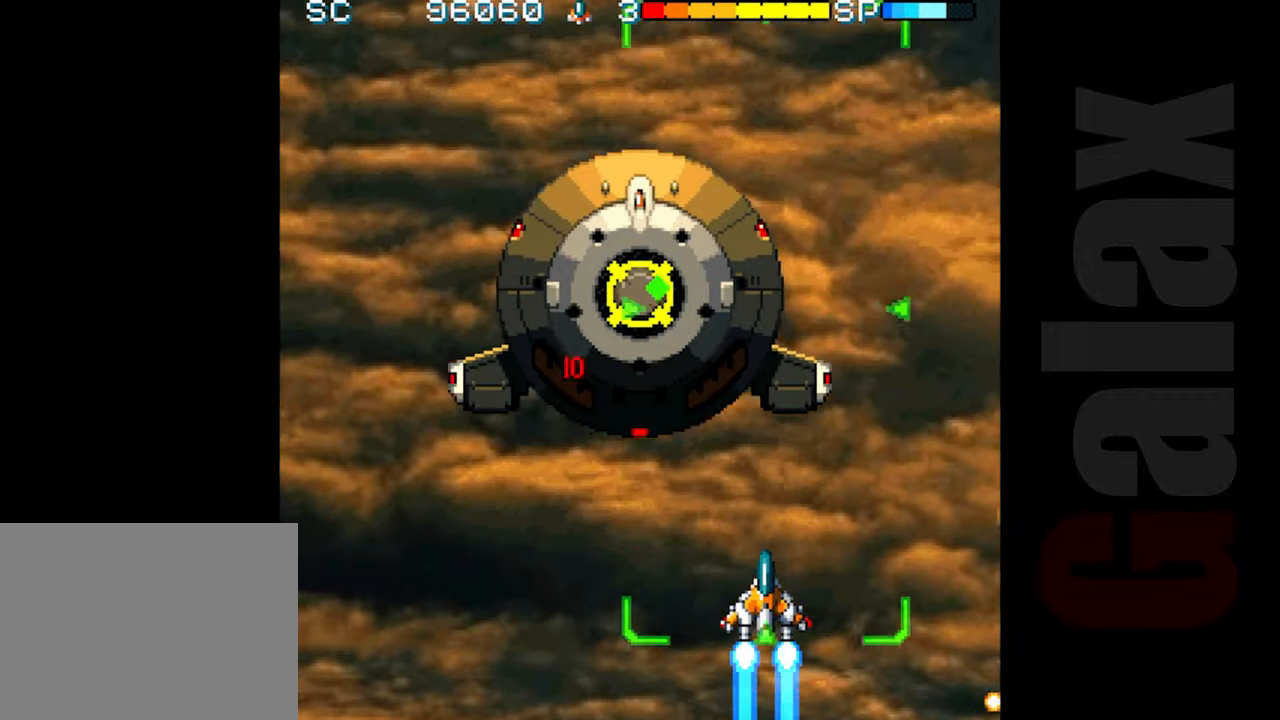
{"buttons": ["R2"], "left_stick": "center", "events": [[267, "left_stick", "right"], [367, "left_stick", "center"]]}
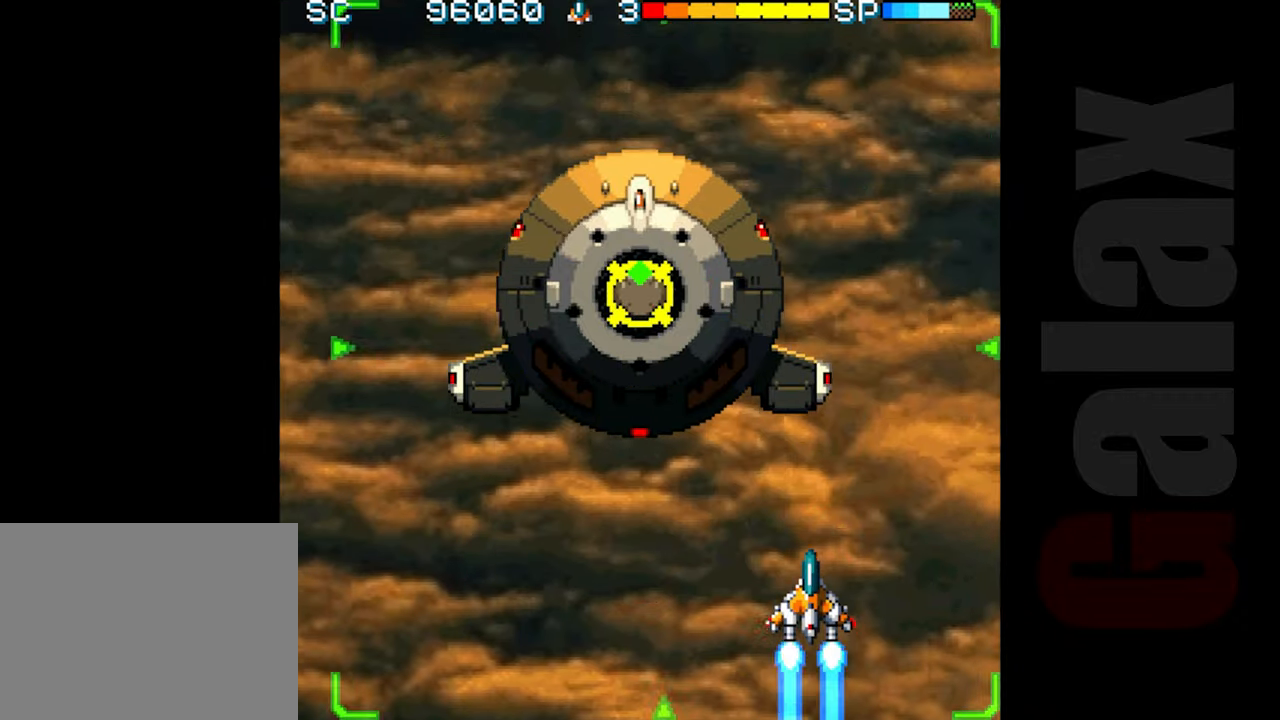
{"buttons": ["R2"], "left_stick": "center", "events": [[83, "left_stick", "up"], [217, "left_stick", "center"]]}
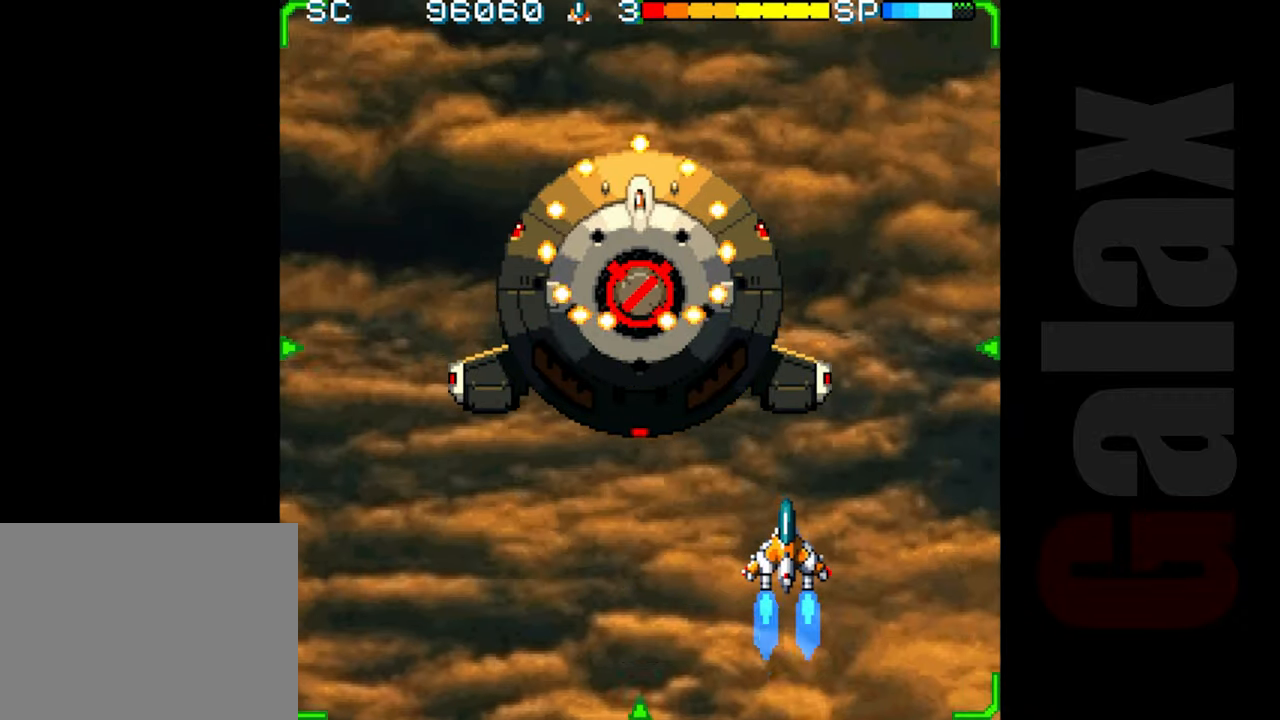
{"buttons": ["R2"], "left_stick": "center", "events": [[200, "left_stick", "left"], [267, "left_stick", "center"]]}
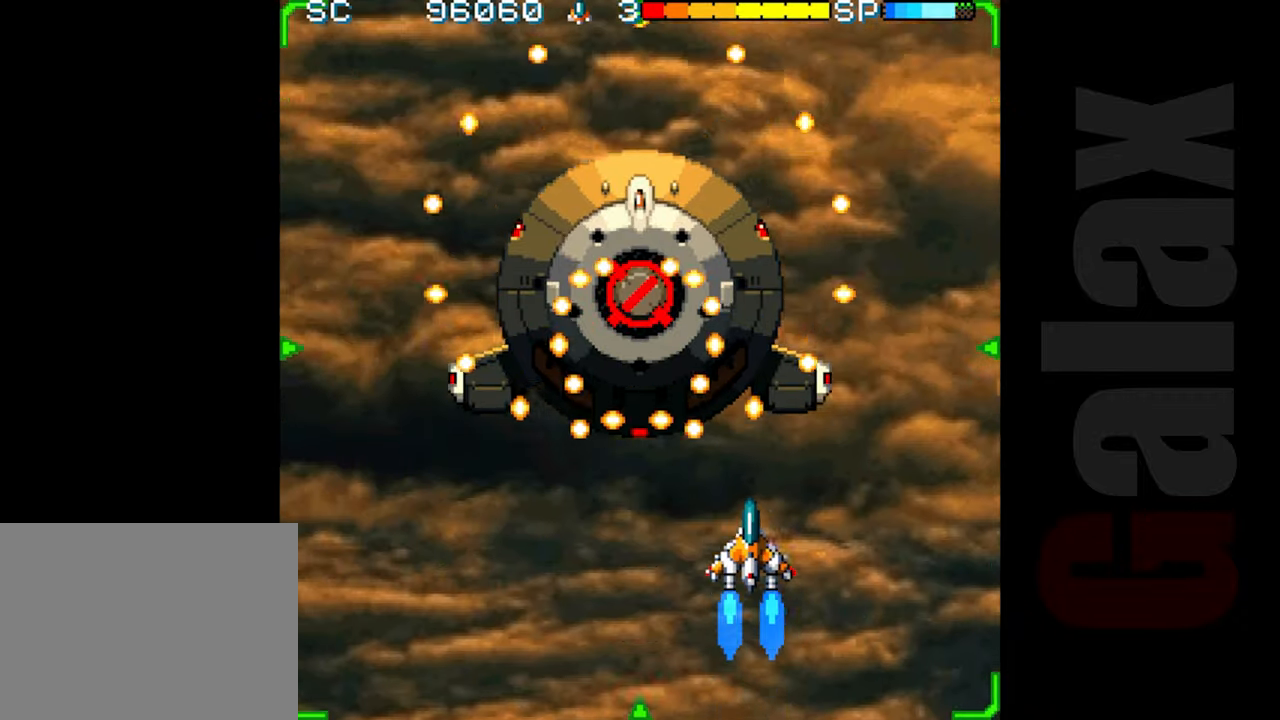
{"buttons": ["R2"], "left_stick": "center", "events": [[133, "left_stick", "down"], [233, "left_stick", "center"], [317, "left_stick", "left"], [450, "left_stick", "center"]]}
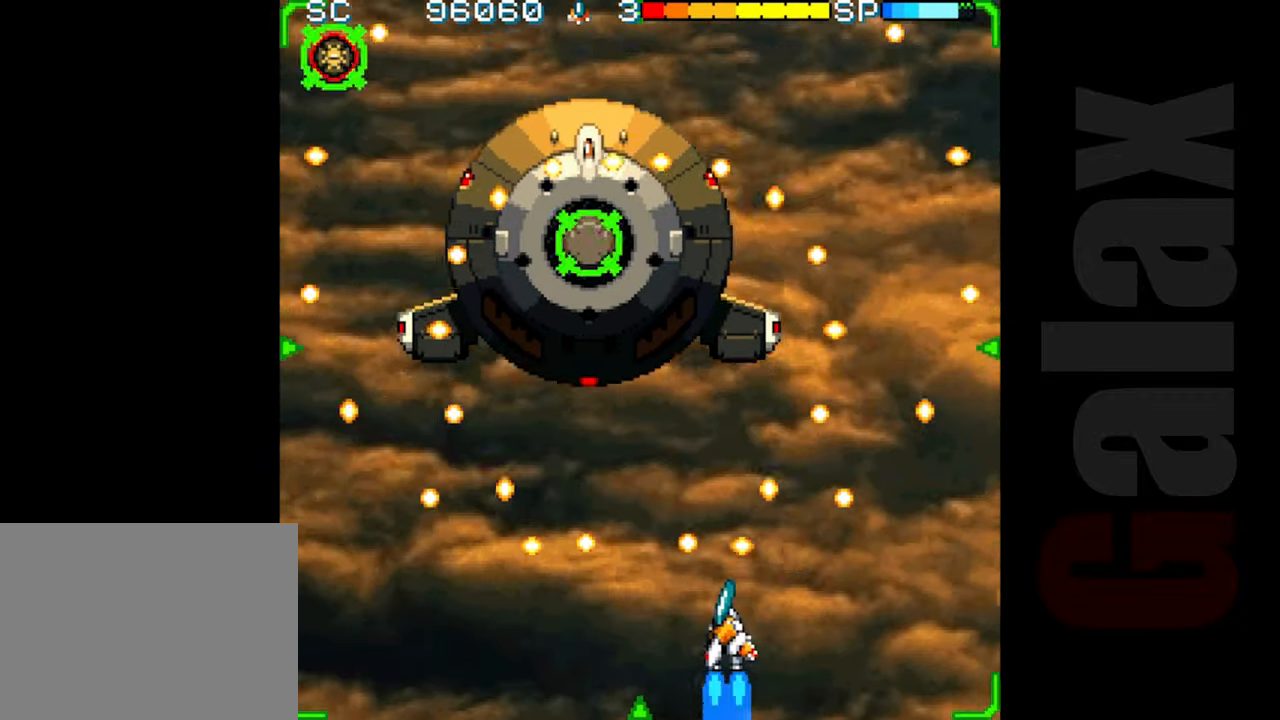
{"buttons": ["R2"], "left_stick": "center", "events": [[350, "left_stick", "right"], [400, "left_stick", "center"]]}
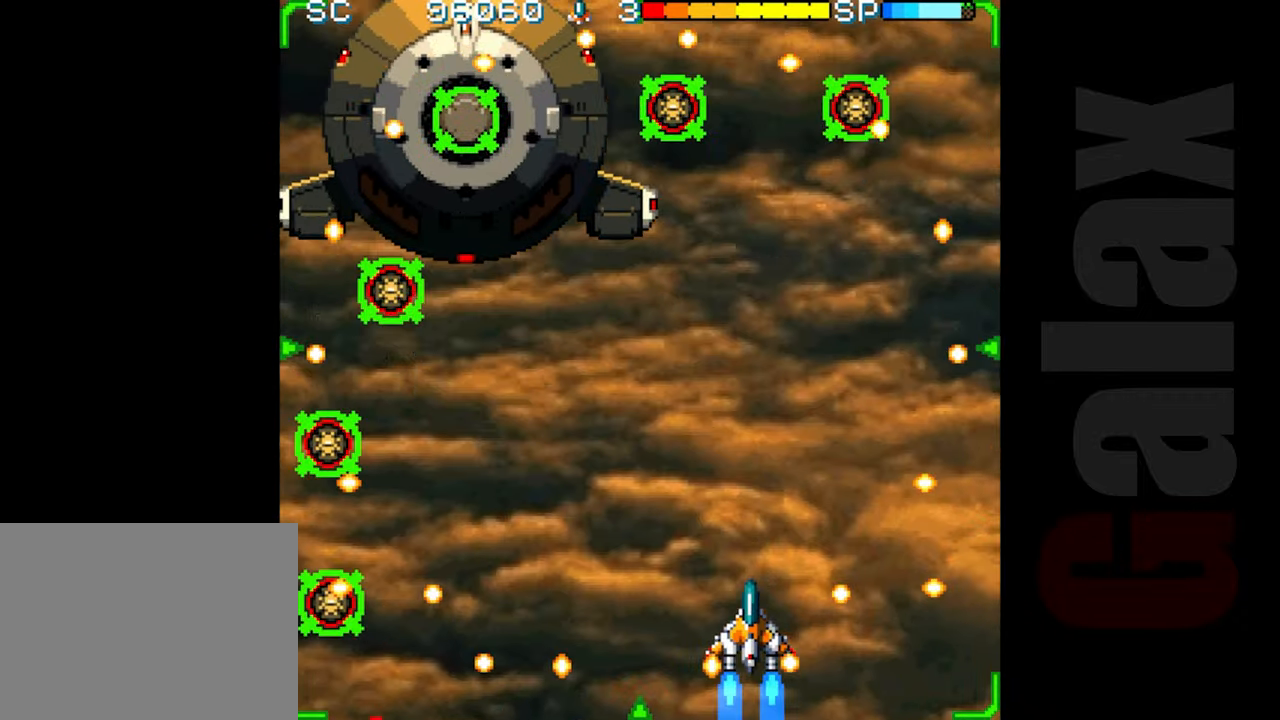
{"buttons": ["R2"], "left_stick": "center", "events": [[183, "left_stick", "up"], [383, "left_stick", "center"]]}
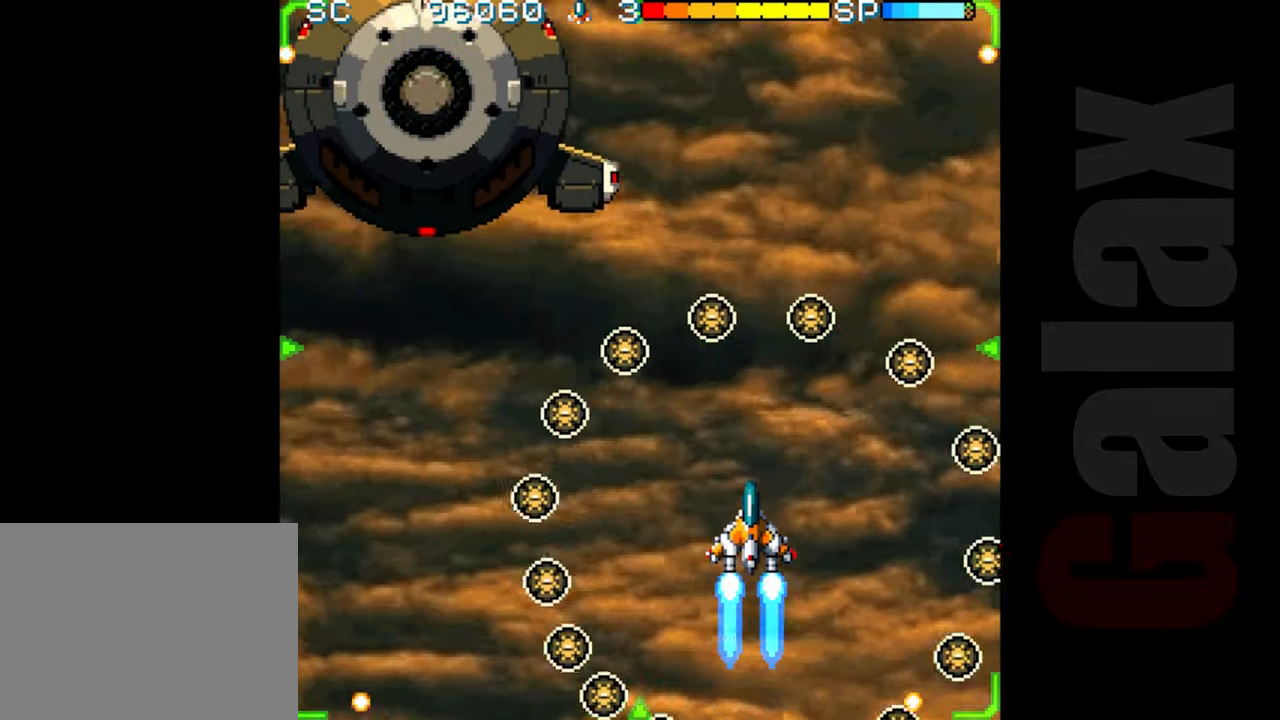
{"buttons": [], "left_stick": "center", "events": [[483, "R2", "up"]]}
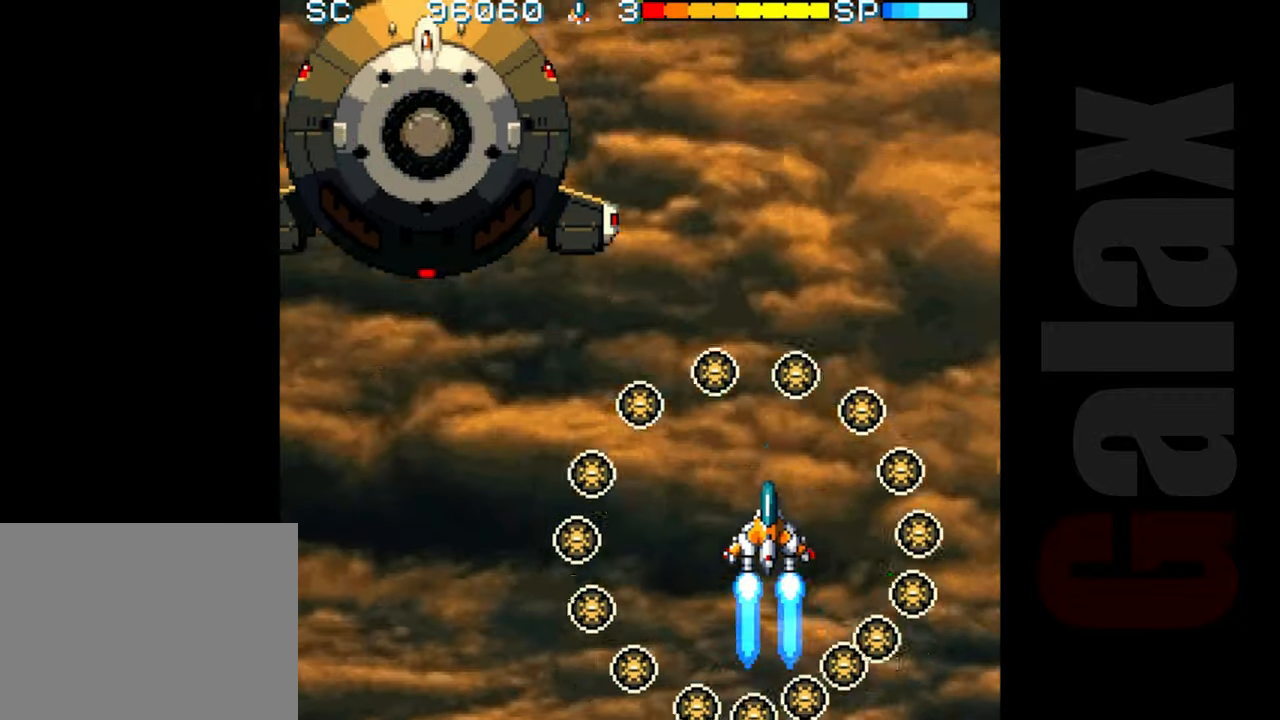
{"buttons": [], "left_stick": "center", "events": [[67, "left_stick", "up"], [167, "left_stick", "down"], [267, "B", "down"], [300, "R2", "down"], [300, "X", "down"], [300, "left_stick", "center"], [333, "B", "up"], [333, "R2", "up"], [333, "X", "up"]]}
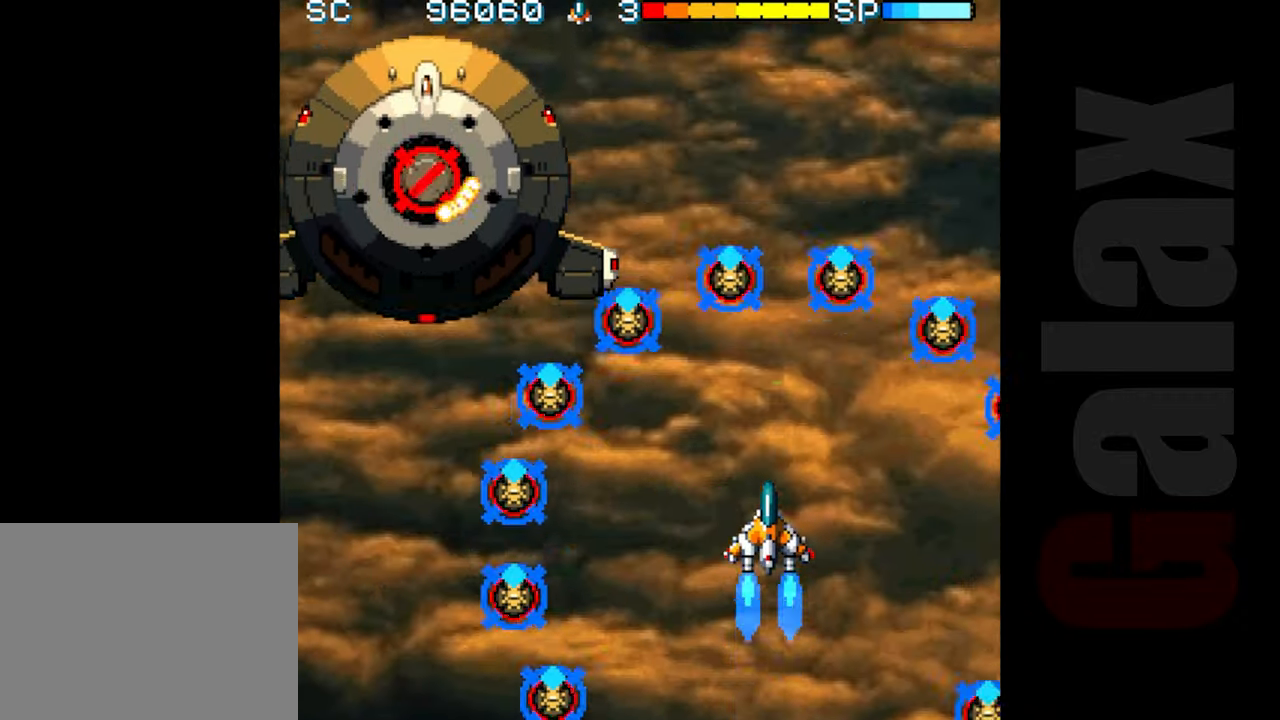
{"buttons": ["R2"], "left_stick": "up-left", "events": [[67, "R2", "down"], [67, "left_stick", "left"], [150, "left_stick", "center"], [233, "left_stick", "left"], [433, "left_stick", "up-left"]]}
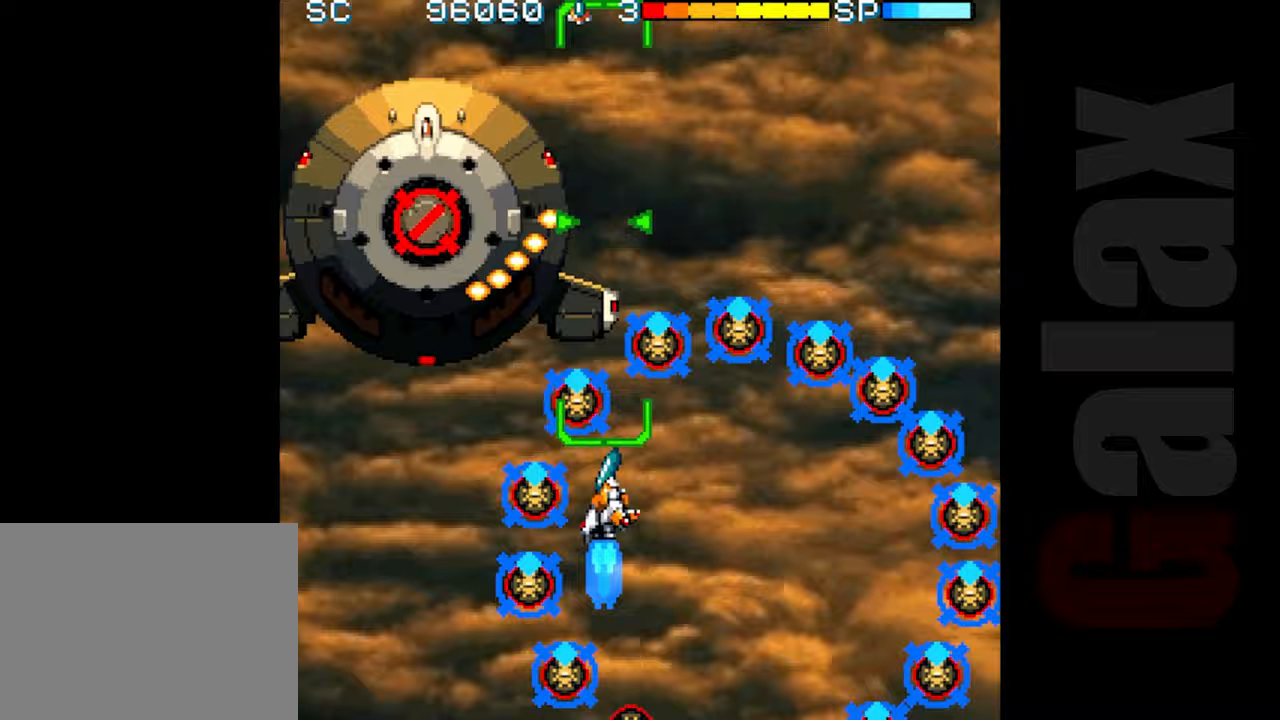
{"buttons": ["R2"], "left_stick": "center", "events": [[100, "left_stick", "center"], [217, "left_stick", "down"], [283, "left_stick", "center"]]}
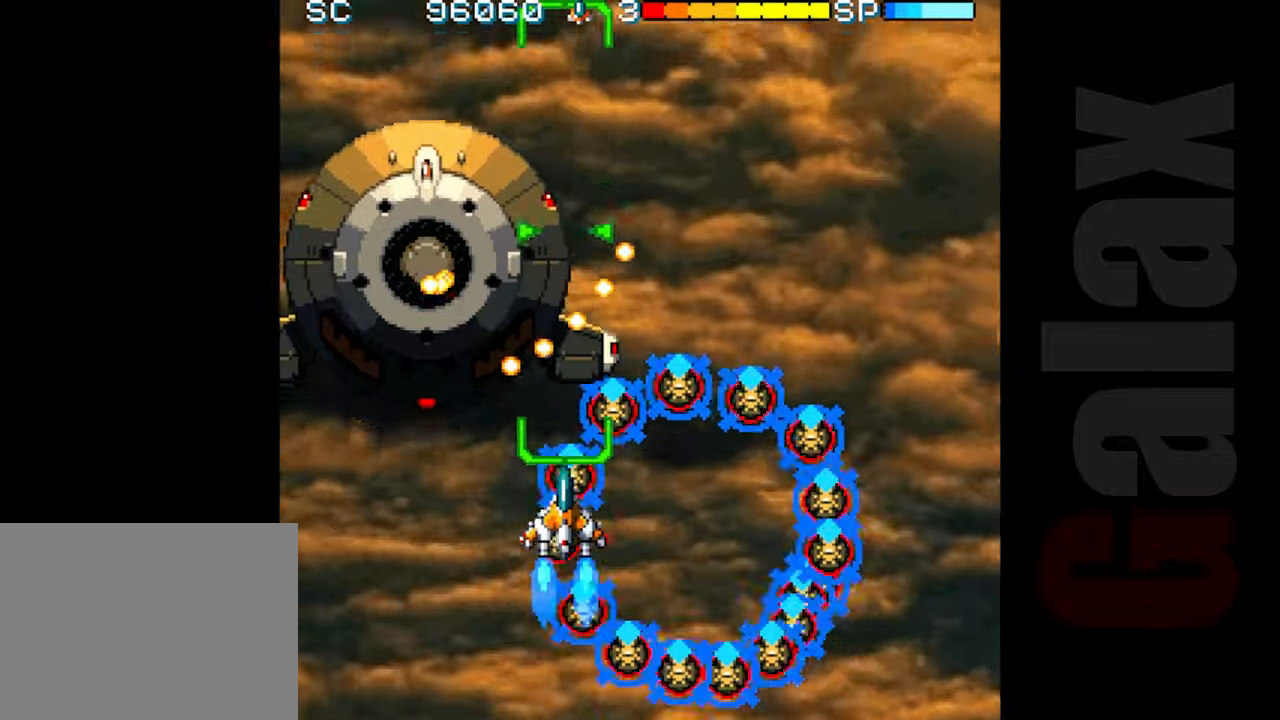
{"buttons": ["R2"], "left_stick": "center", "events": [[33, "left_stick", "left"], [83, "left_stick", "down-left"], [383, "left_stick", "center"]]}
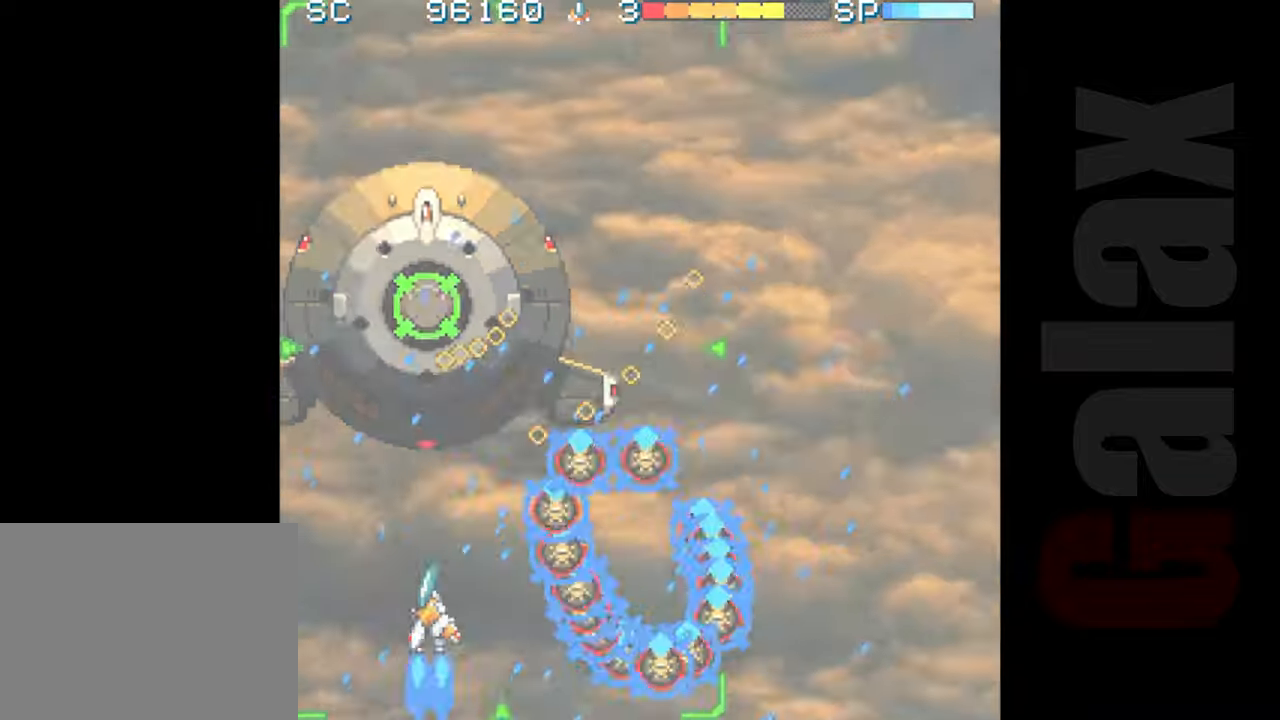
{"buttons": ["B"], "left_stick": "up", "events": [[17, "R2", "up"], [117, "B", "down"], [167, "X", "down"], [183, "R2", "down"], [233, "R2", "up"], [233, "X", "up"], [400, "left_stick", "up"]]}
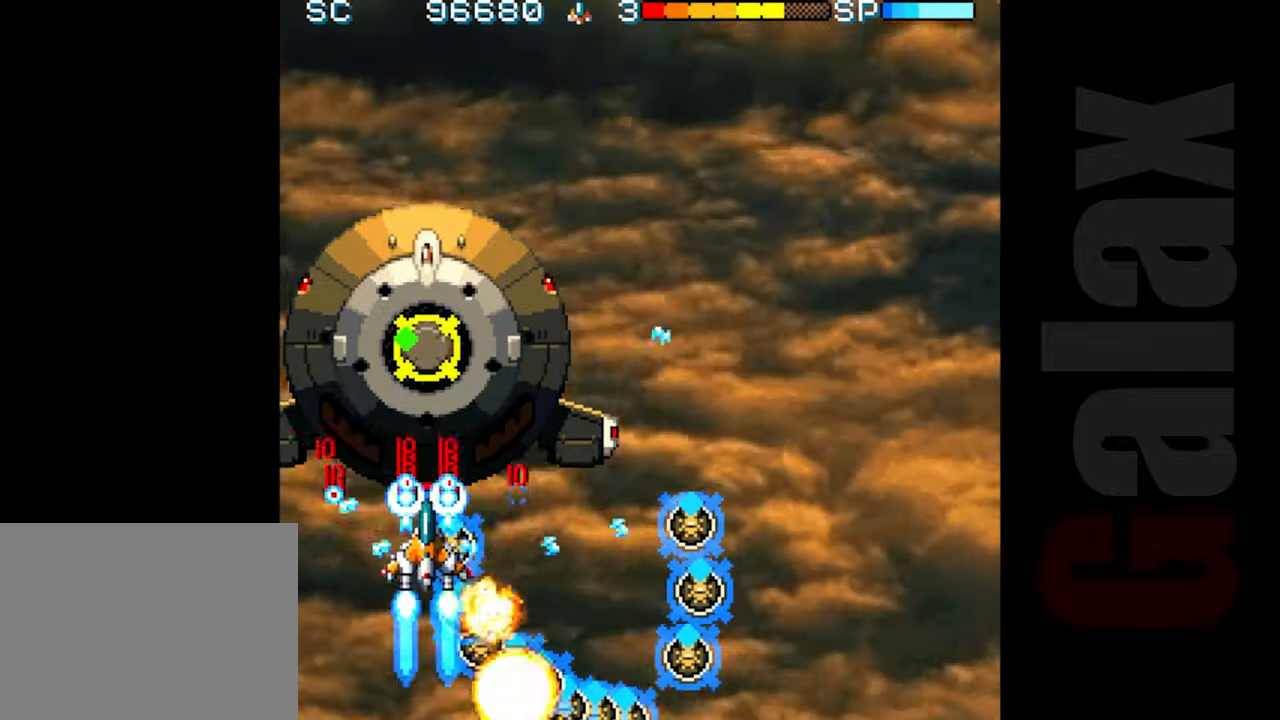
{"buttons": ["B"], "left_stick": "center", "events": [[17, "left_stick", "center"], [433, "left_stick", "down-right"], [500, "left_stick", "center"]]}
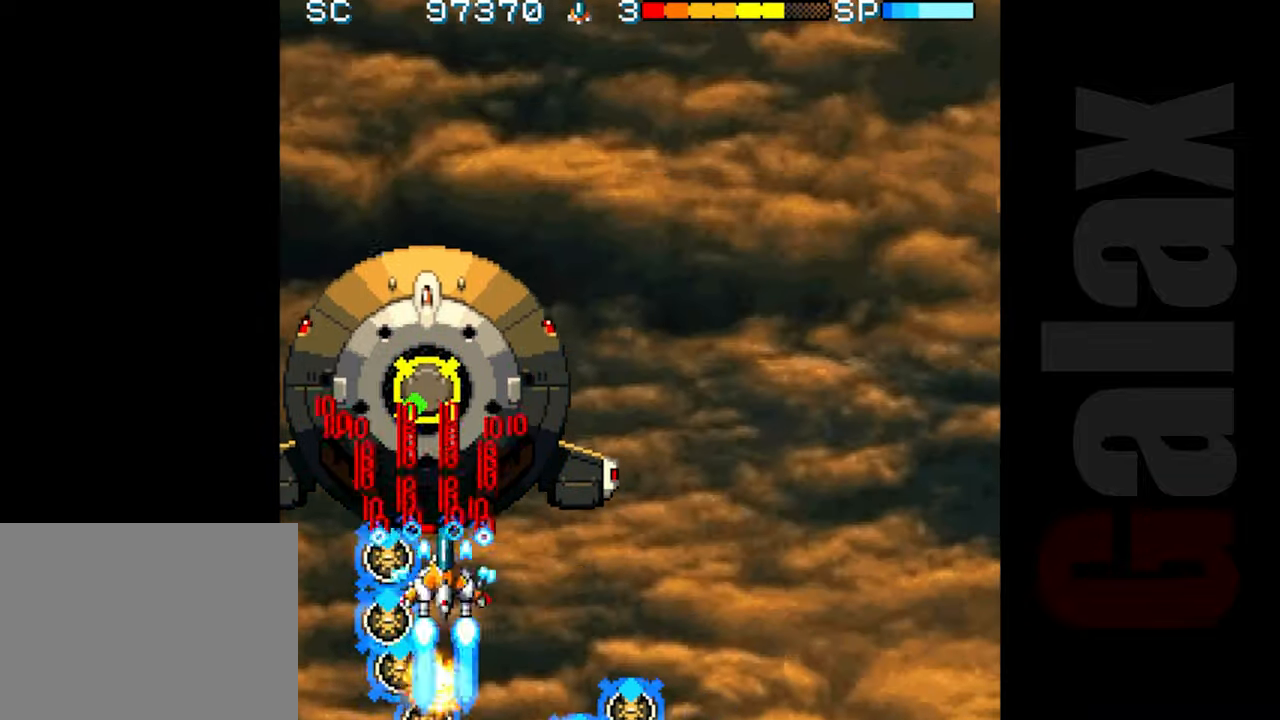
{"buttons": ["B"], "left_stick": "down", "events": [[200, "left_stick", "down"], [283, "left_stick", "center"], [483, "left_stick", "down"]]}
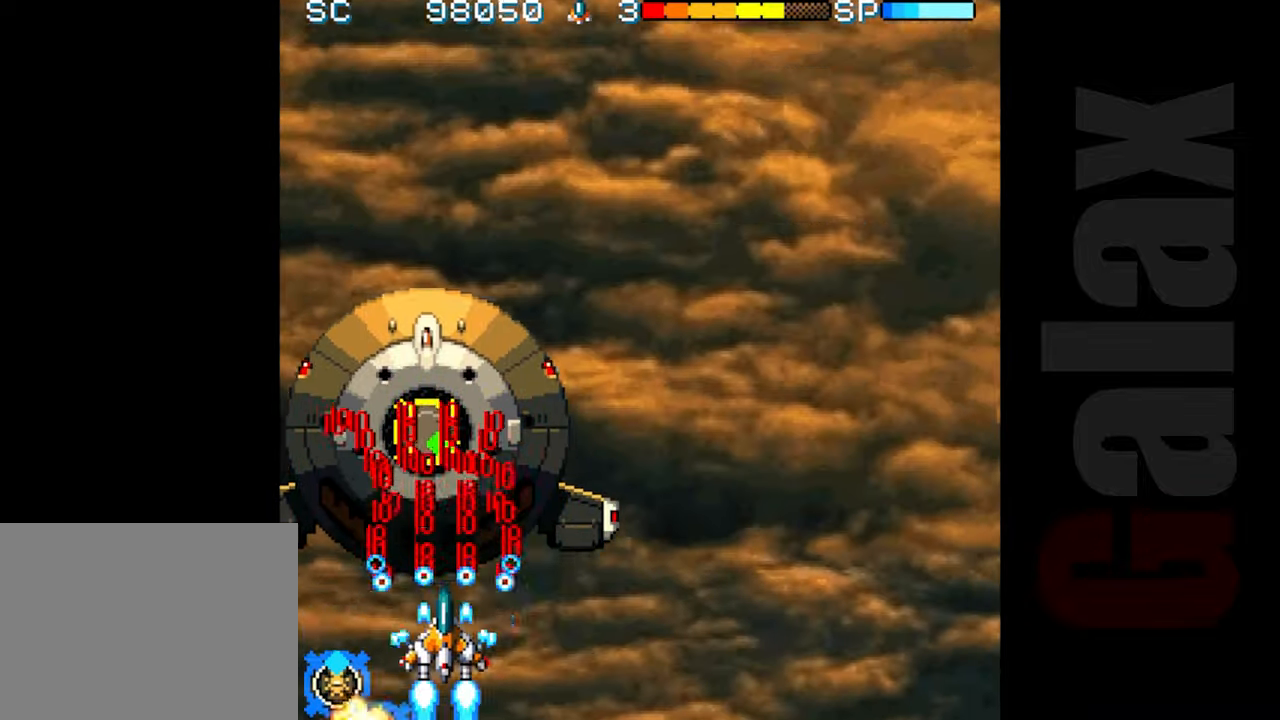
{"buttons": ["B"], "left_stick": "center", "events": [[67, "left_stick", "center"], [317, "left_stick", "right"], [400, "left_stick", "center"]]}
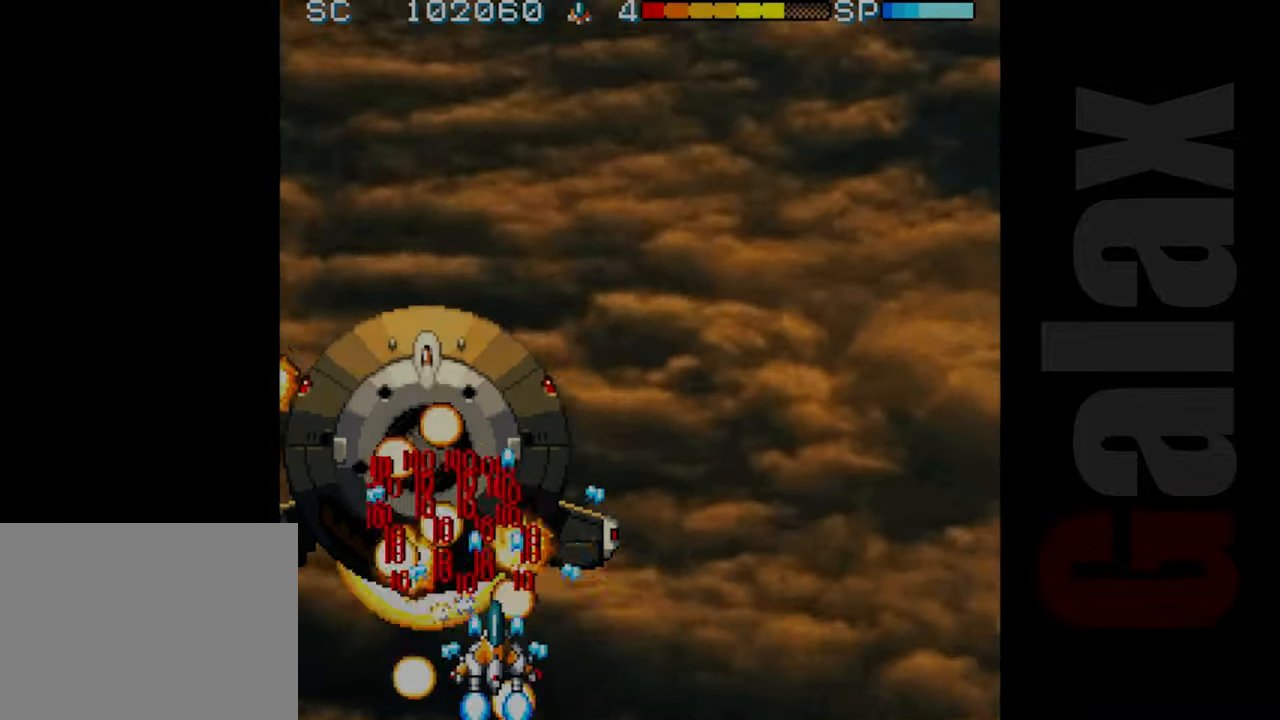
{"buttons": [], "left_stick": "up", "events": [[217, "left_stick", "right"], [483, "B", "up"], [483, "left_stick", "up"]]}
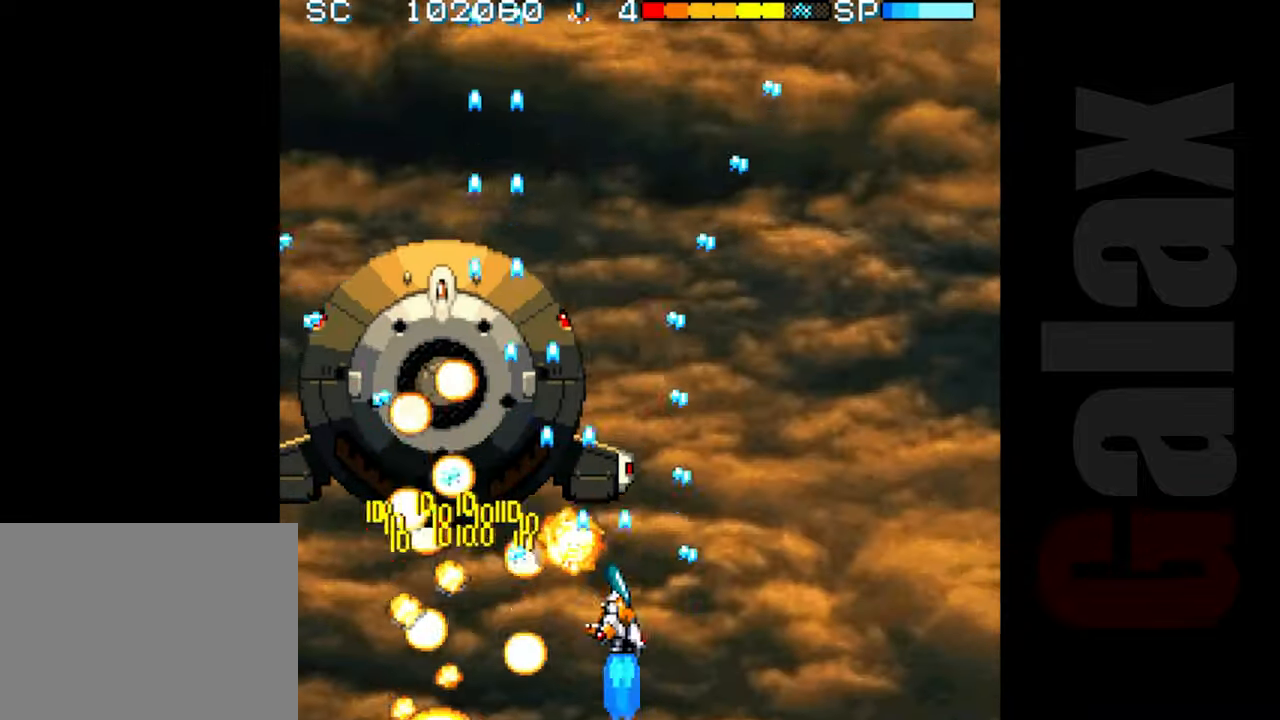
{"buttons": [], "left_stick": "center", "events": [[117, "left_stick", "right"], [233, "left_stick", "center"]]}